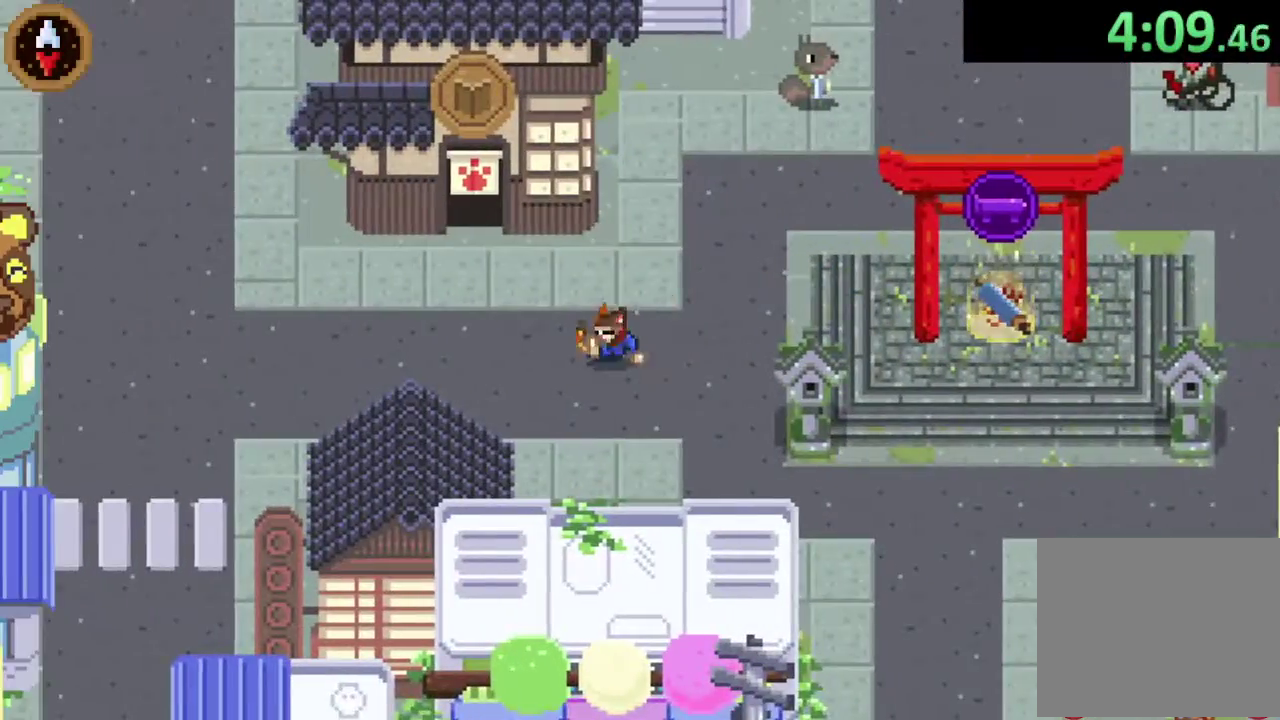
Gameplay with a controller (PlayStation layout); each line is a JSON object with the inputs held at the frame after it. "events" lists button and stick changes between this image and that frame as [ms after this image, input, new state], when the widget could be followed in between.
{"buttons": ["SQUARE"], "left_stick": "up", "right_stick": "center"}
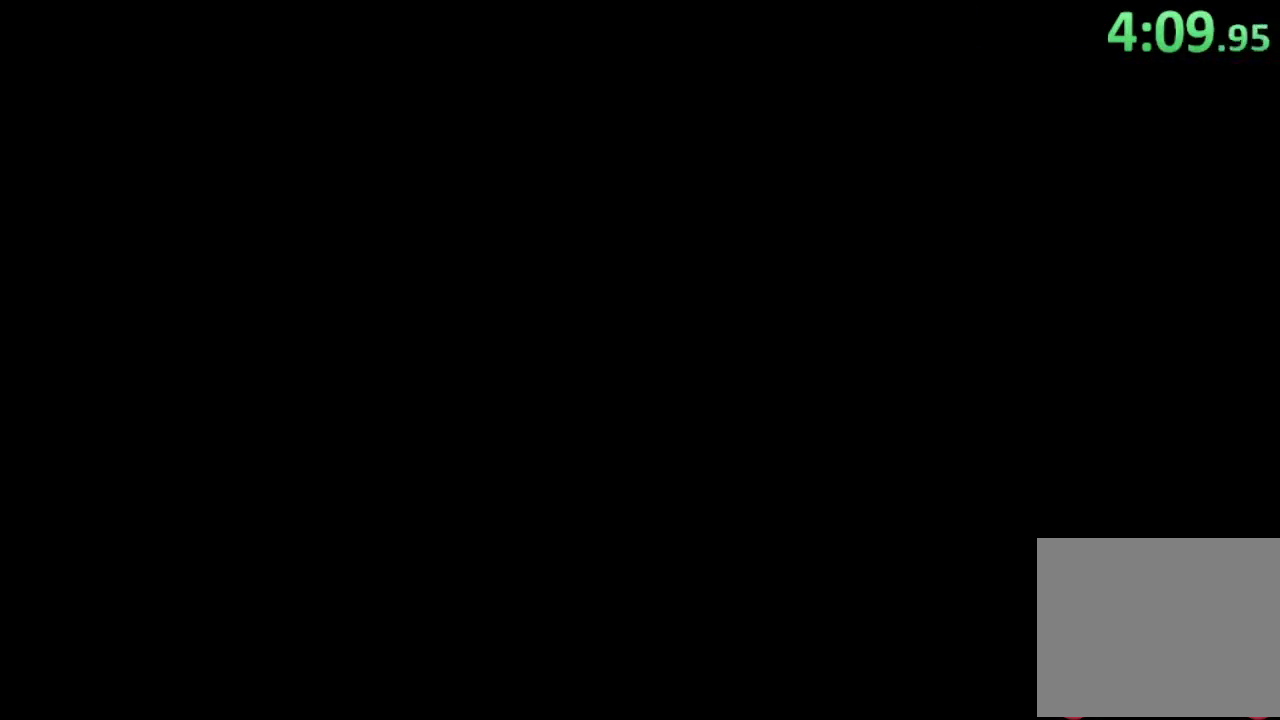
{"buttons": [], "left_stick": "right", "right_stick": "center", "events": [[67, "SQUARE", "up"], [400, "left_stick", "up-right"], [467, "left_stick", "right"]]}
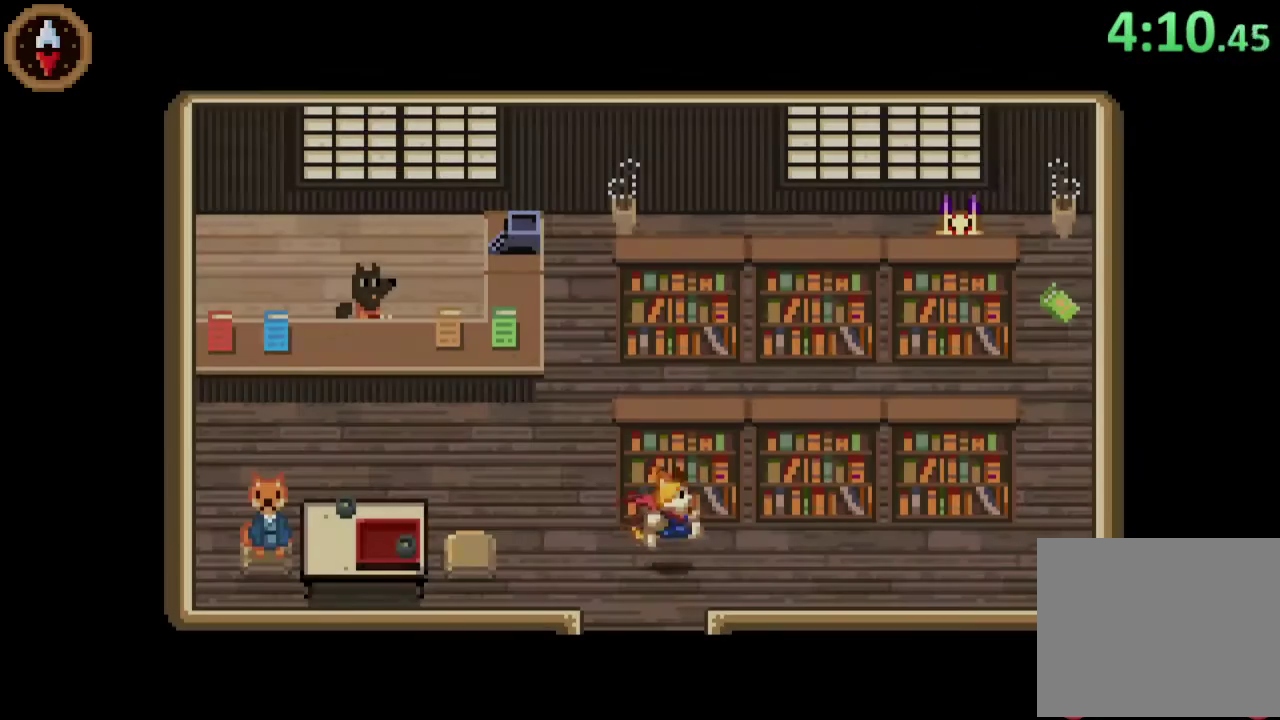
{"buttons": [], "left_stick": "right", "right_stick": "center", "events": []}
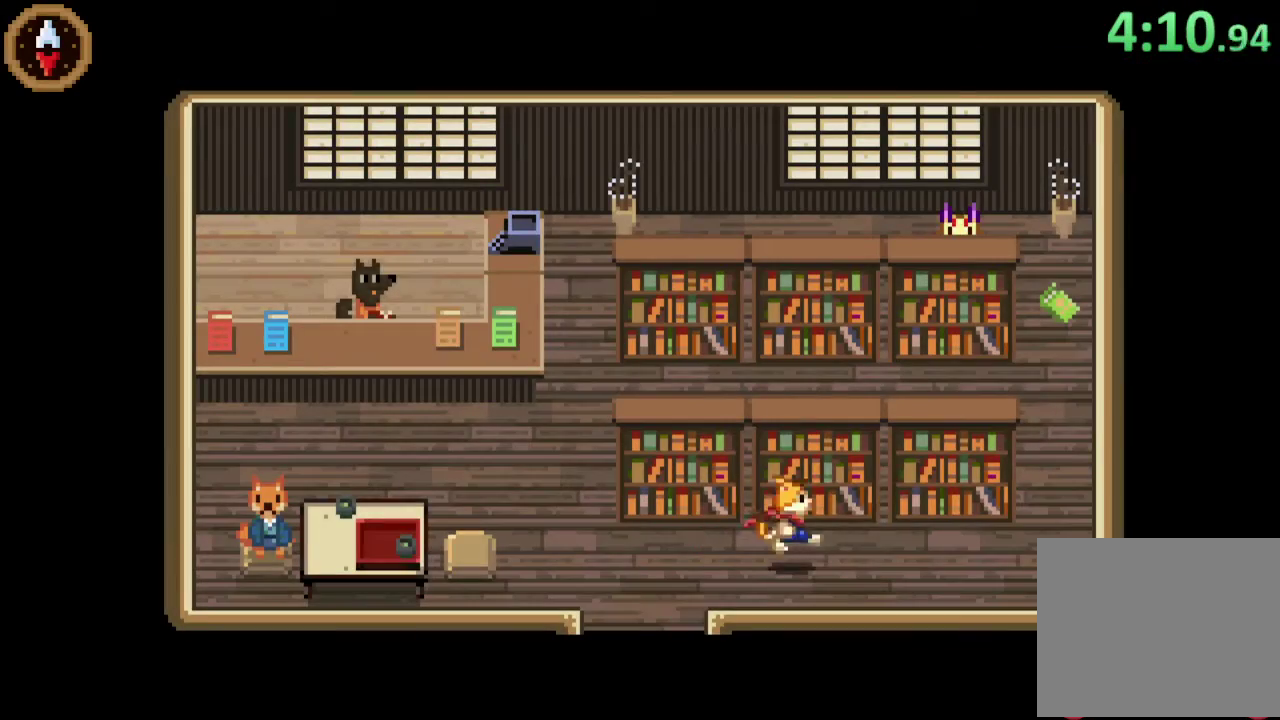
{"buttons": [], "left_stick": "right", "right_stick": "center", "events": []}
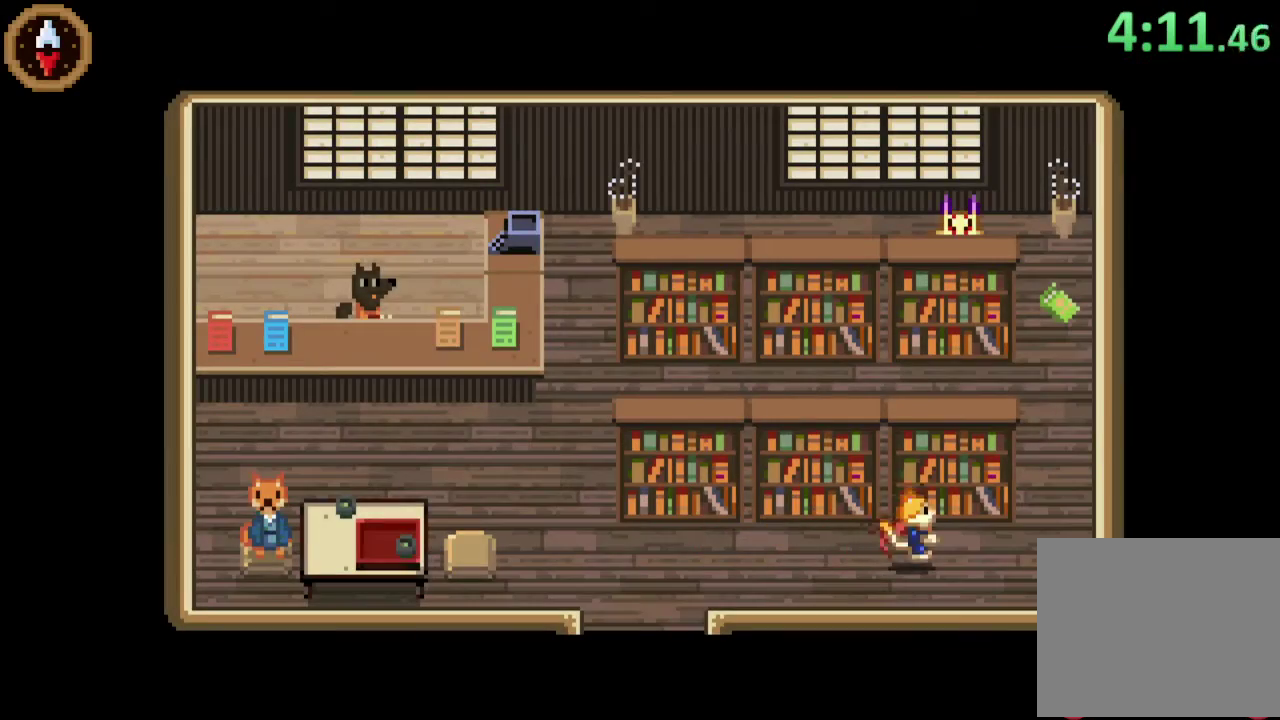
{"buttons": [], "left_stick": "right", "right_stick": "center", "events": []}
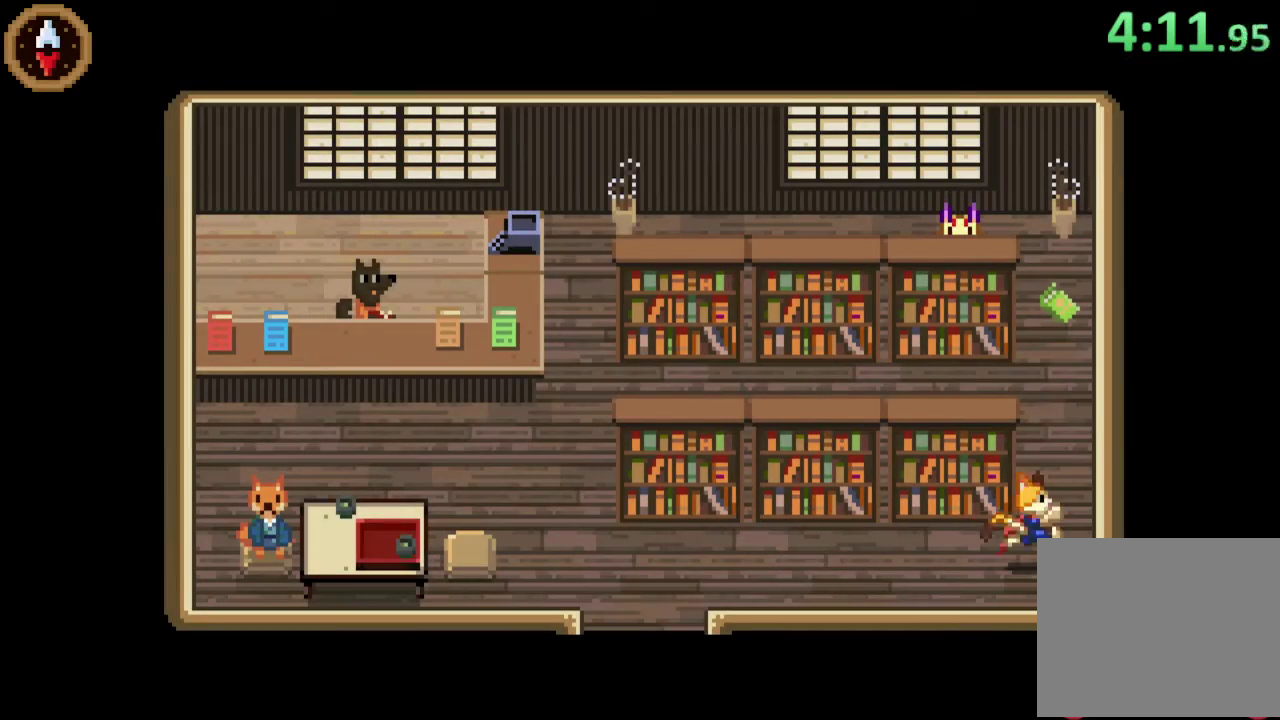
{"buttons": [], "left_stick": "up", "right_stick": "center", "events": [[67, "left_stick", "up-right"], [300, "left_stick", "up"]]}
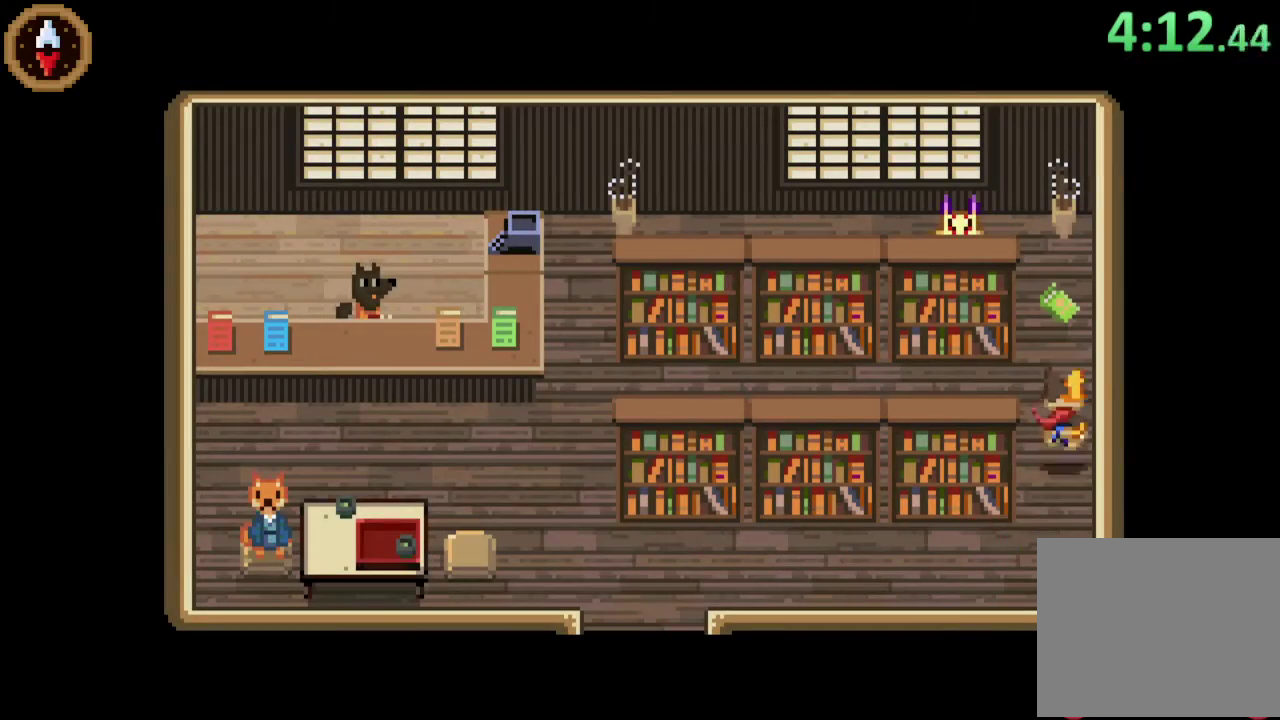
{"buttons": [], "left_stick": "up", "right_stick": "center", "events": []}
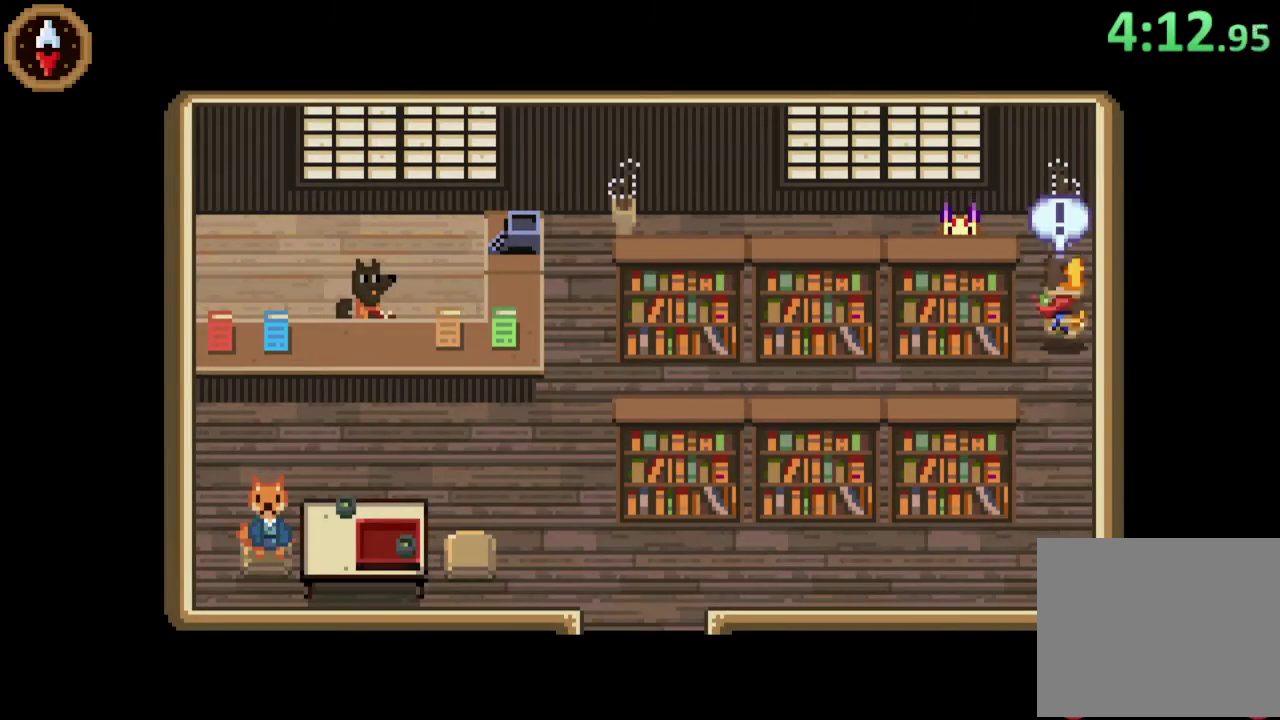
{"buttons": ["SQUARE"], "left_stick": "down", "right_stick": "center", "events": [[67, "SQUARE", "down"], [100, "left_stick", "center"], [167, "left_stick", "down"]]}
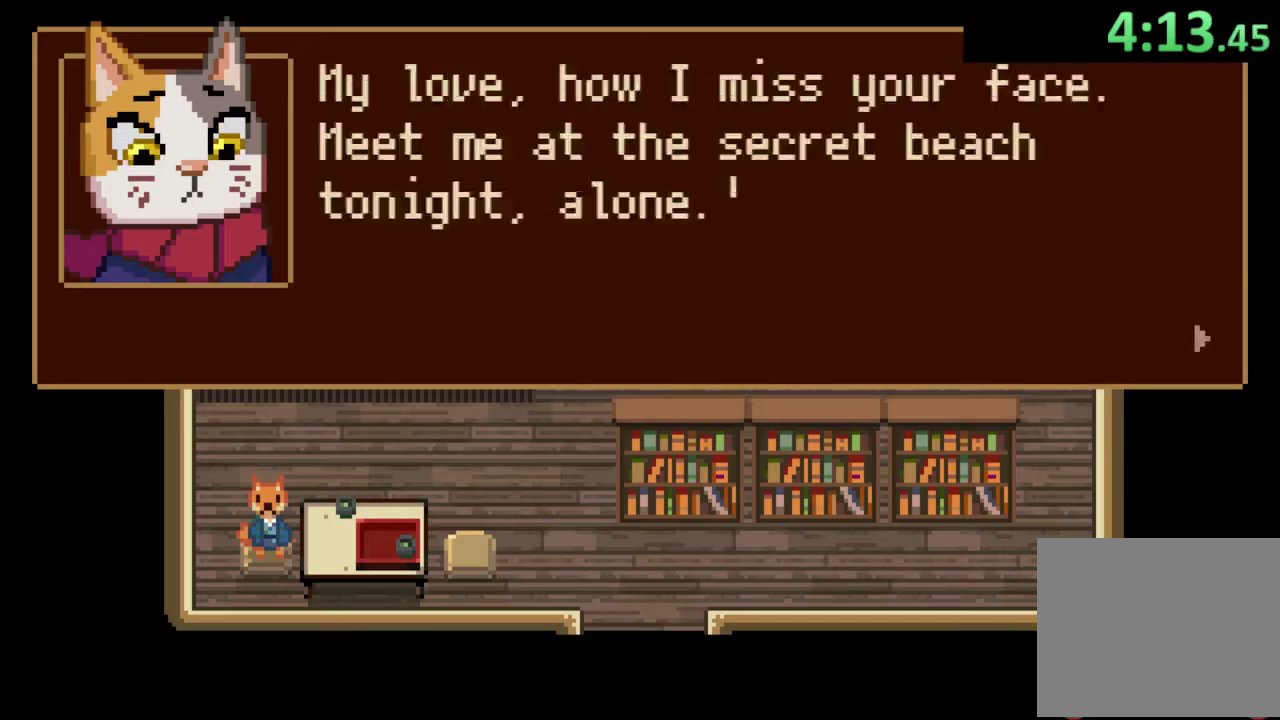
{"buttons": ["SQUARE"], "left_stick": "down", "right_stick": "center", "events": []}
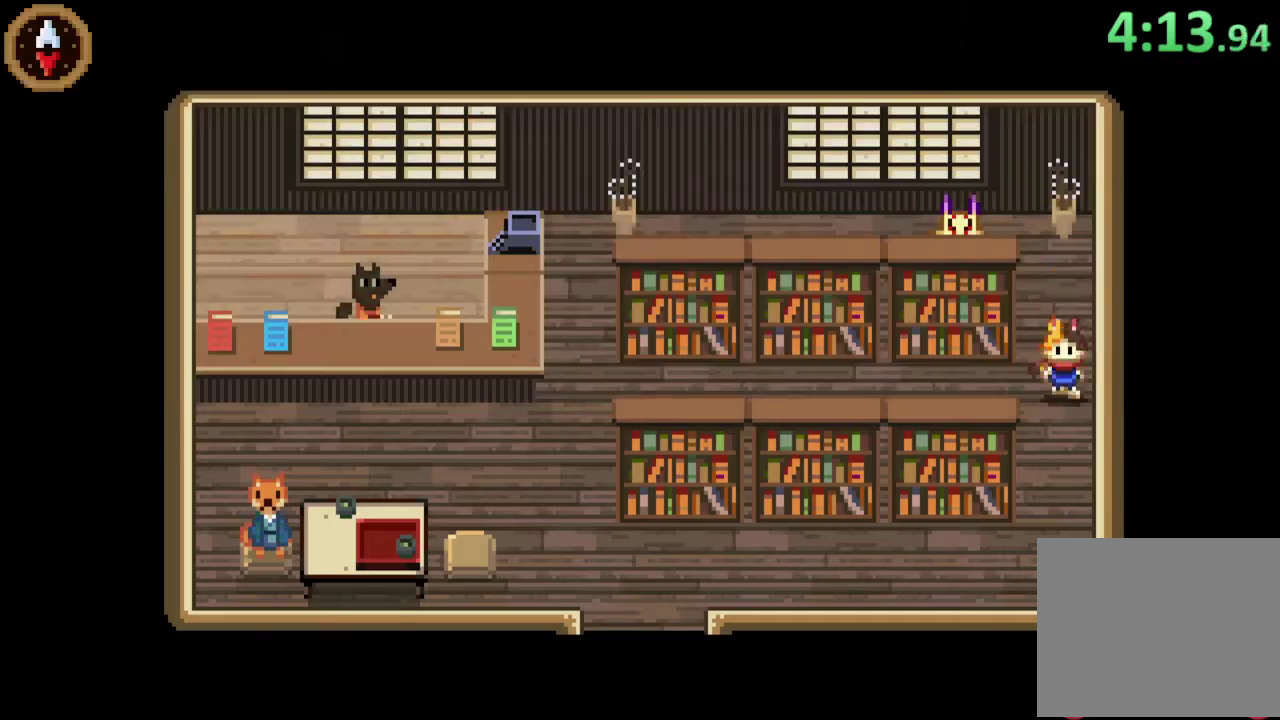
{"buttons": [], "left_stick": "left", "right_stick": "center", "events": [[33, "SQUARE", "up"], [33, "left_stick", "center"], [100, "CIRCLE", "down"], [200, "CIRCLE", "up"], [233, "CROSS", "down"], [367, "CROSS", "up"], [500, "left_stick", "left"]]}
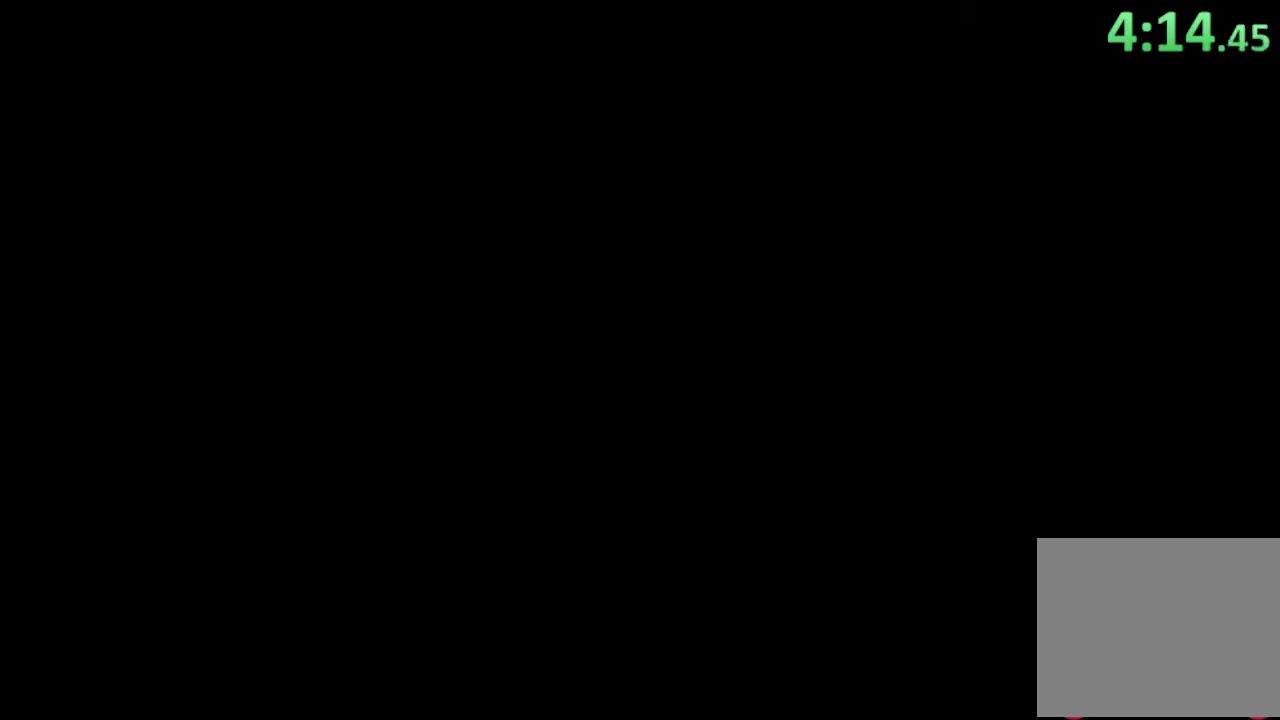
{"buttons": [], "left_stick": "left", "right_stick": "center", "events": []}
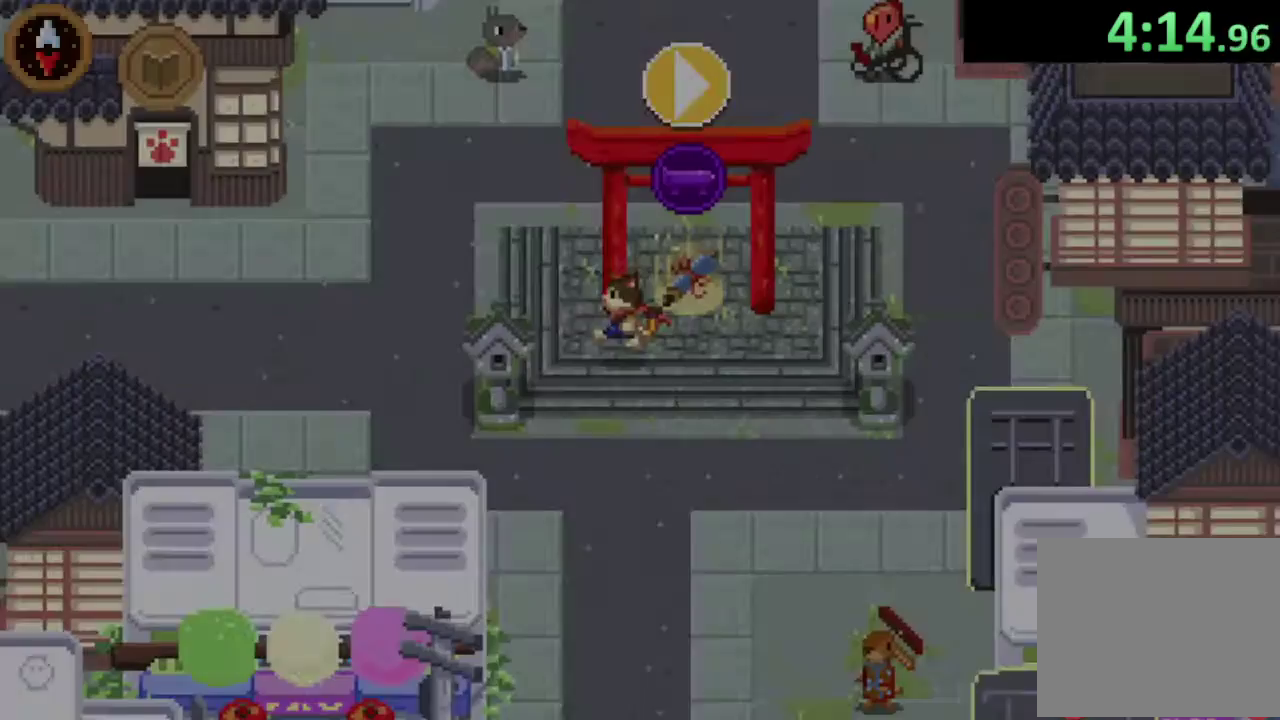
{"buttons": ["CROSS"], "left_stick": "left", "right_stick": "center", "events": [[433, "CROSS", "down"]]}
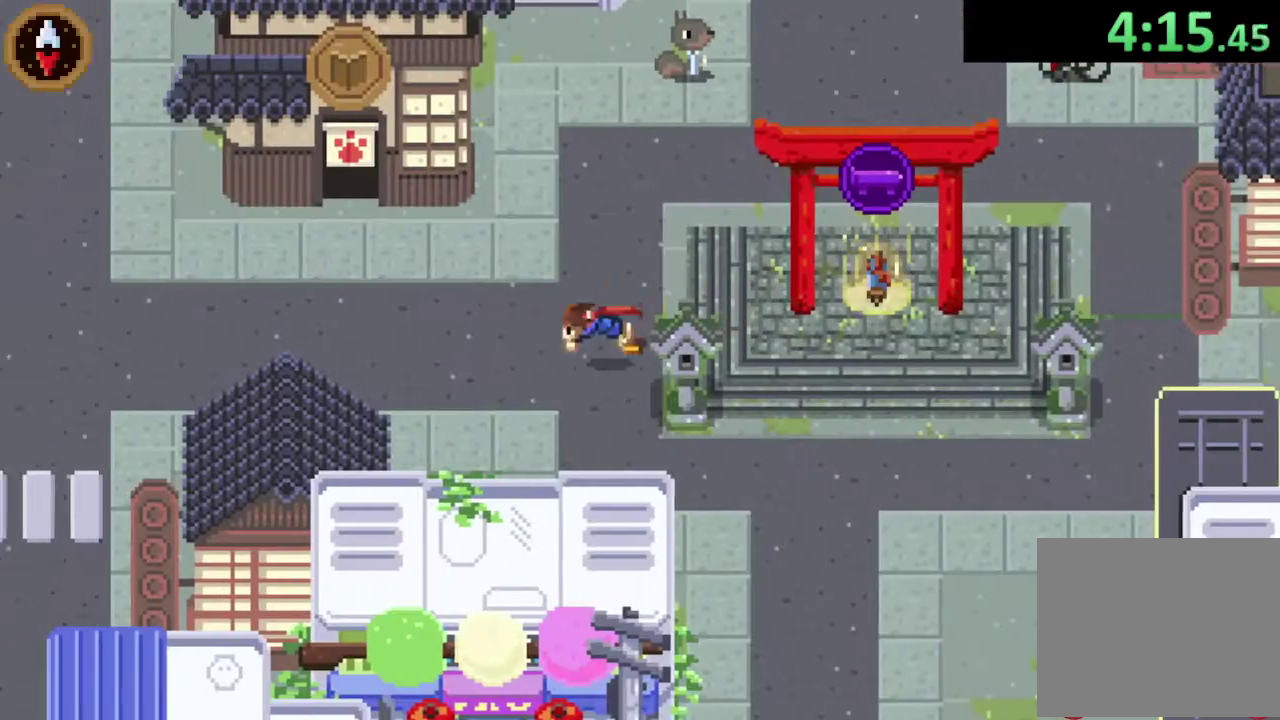
{"buttons": ["CROSS"], "left_stick": "left", "right_stick": "center", "events": [[133, "CROSS", "up"], [300, "CROSS", "down"]]}
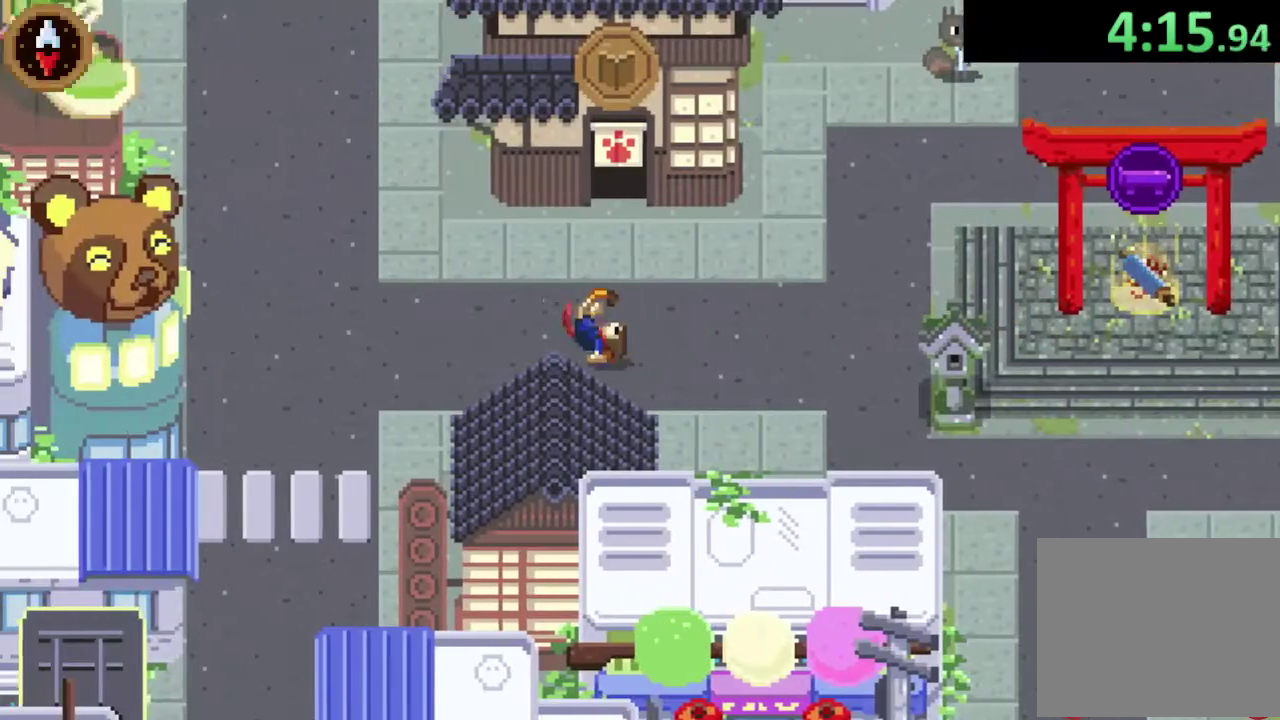
{"buttons": [], "left_stick": "up", "right_stick": "center", "events": [[33, "left_stick", "up-left"], [67, "CROSS", "up"], [200, "CROSS", "down"], [200, "left_stick", "down-right"], [400, "CROSS", "up"], [400, "left_stick", "up-left"], [467, "left_stick", "up"]]}
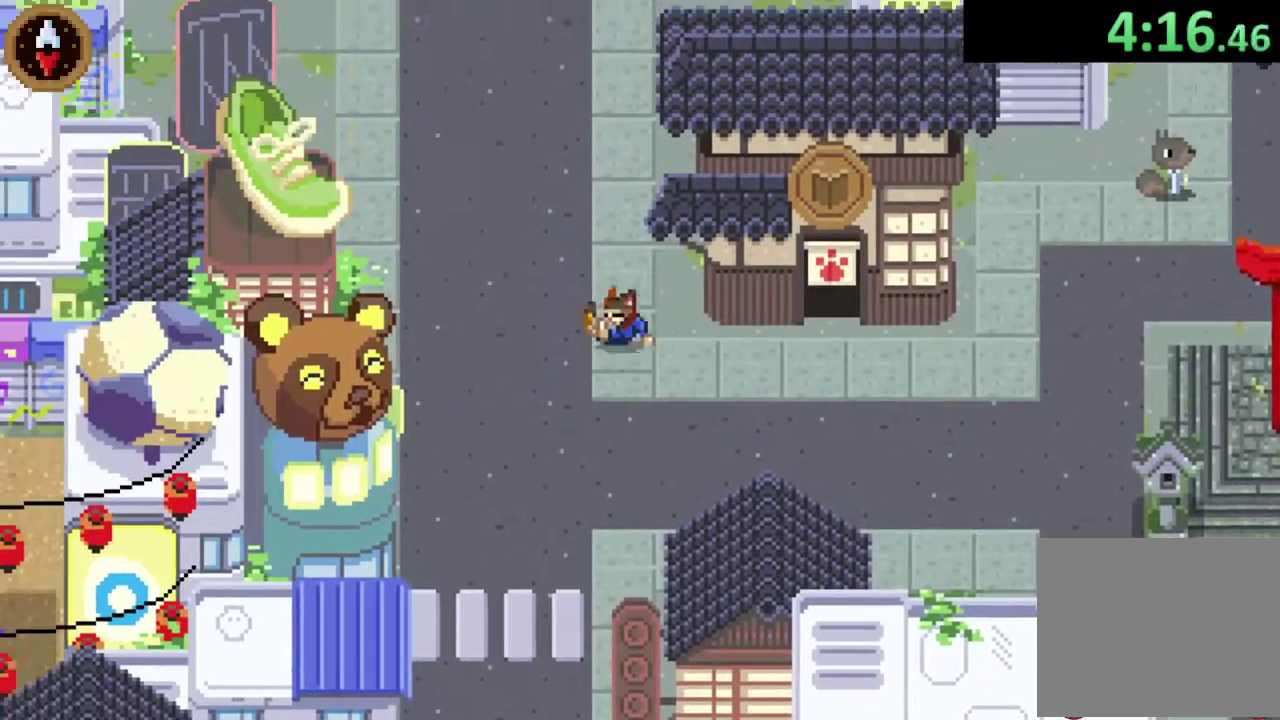
{"buttons": ["CROSS"], "left_stick": "up", "right_stick": "center", "events": [[67, "CROSS", "down"], [267, "CROSS", "up"], [433, "CROSS", "down"]]}
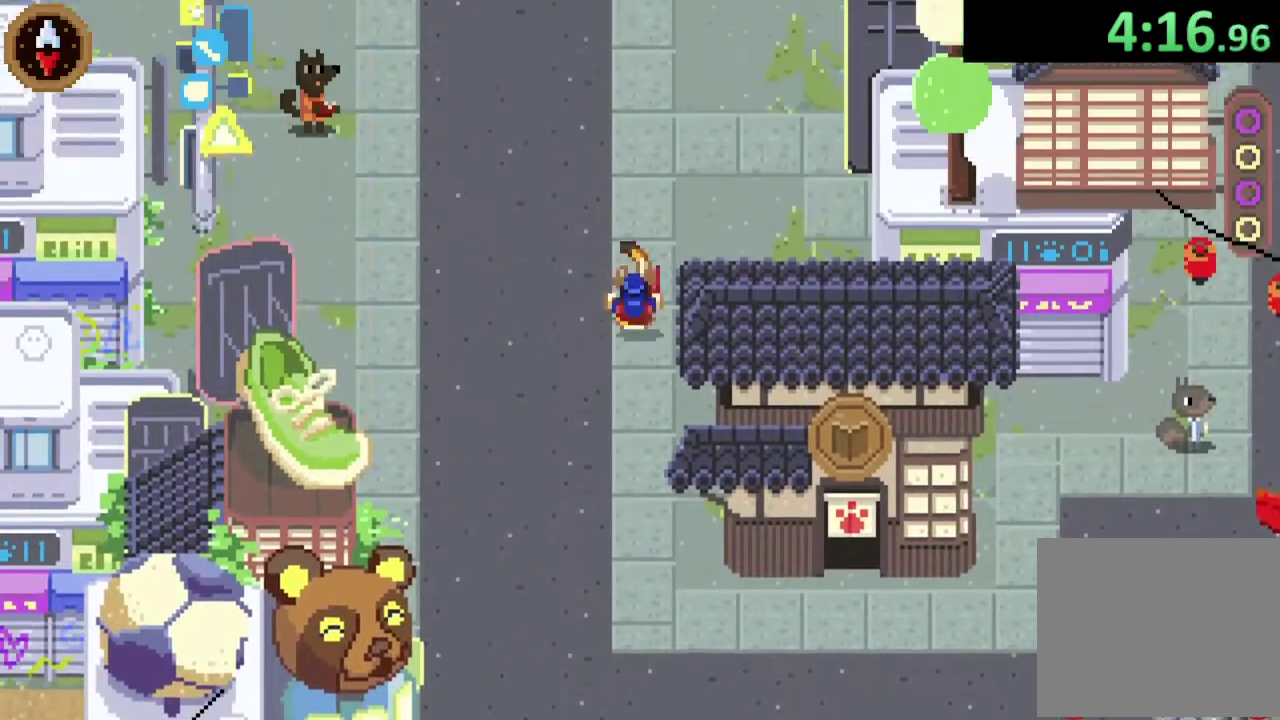
{"buttons": [], "left_stick": "up", "right_stick": "center", "events": [[133, "CROSS", "up"], [200, "left_stick", "up-left"], [333, "CROSS", "down"], [433, "left_stick", "up"], [500, "CROSS", "up"]]}